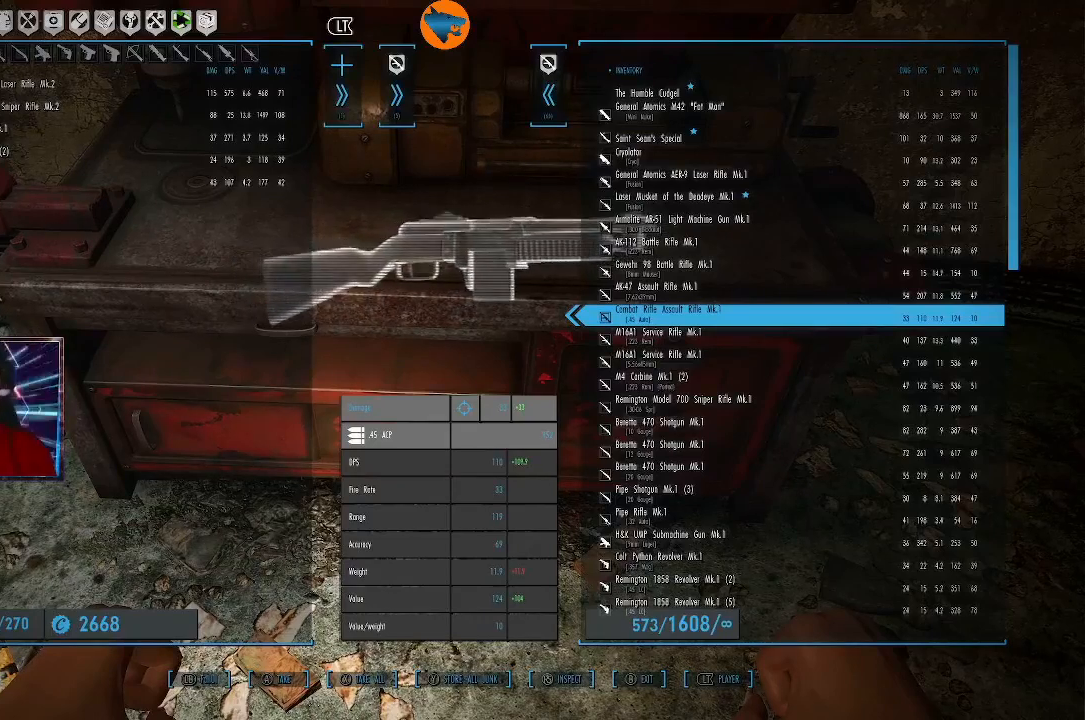
Gameplay with a controller (Xbox layout); each line is a JSON object with the inputs held at the frame after it. "events" lists button and stick changes between this image and that frame as [ms after this image, input, new state], when the widget could be followed in between. Not read: L3 R3.
{"buttons": [], "left_stick": "center", "right_stick": "center", "events": [[433, "A", "down"], [500, "A", "up"]]}
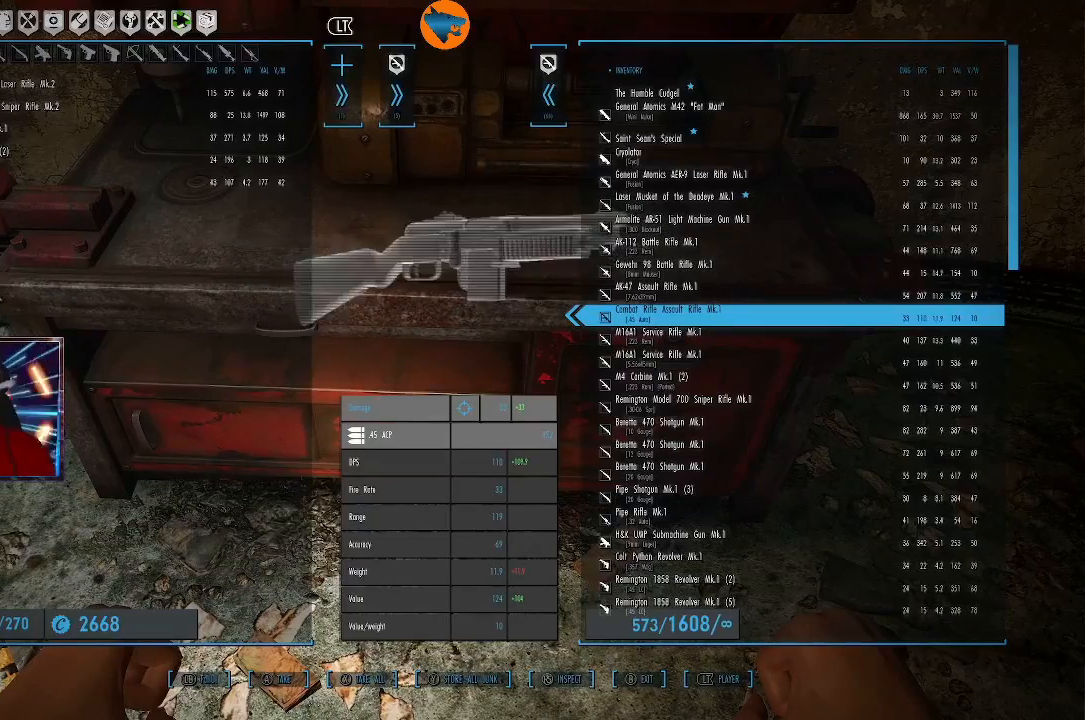
{"buttons": [], "left_stick": "center", "right_stick": "center", "events": []}
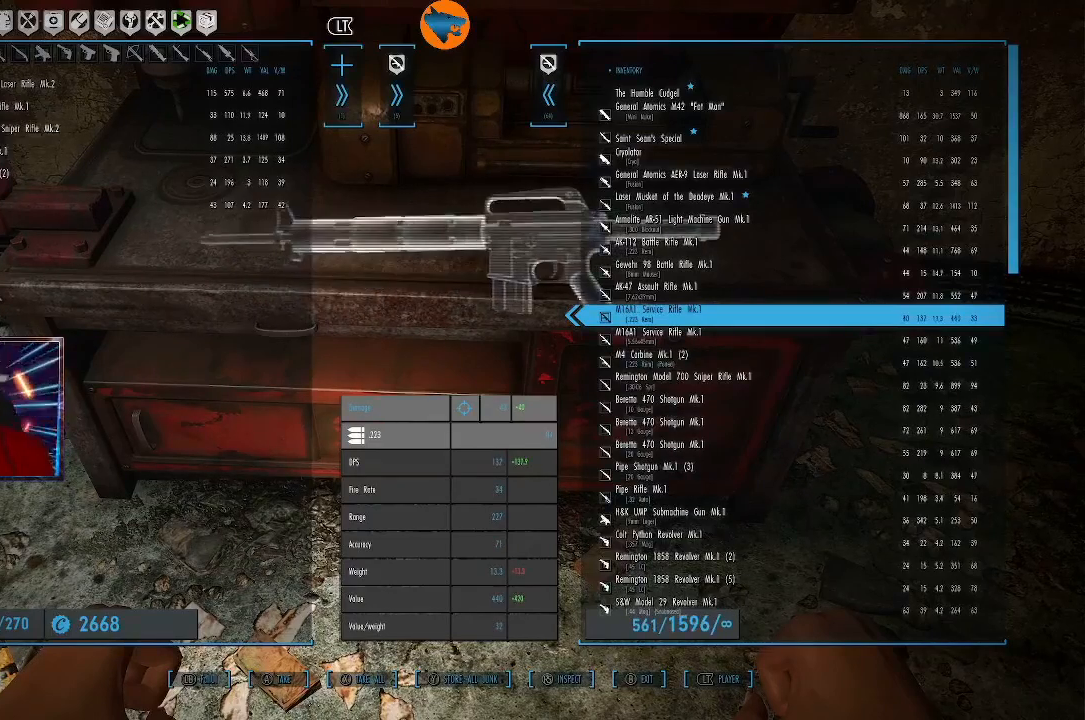
{"buttons": [], "left_stick": "center", "right_stick": "center", "events": []}
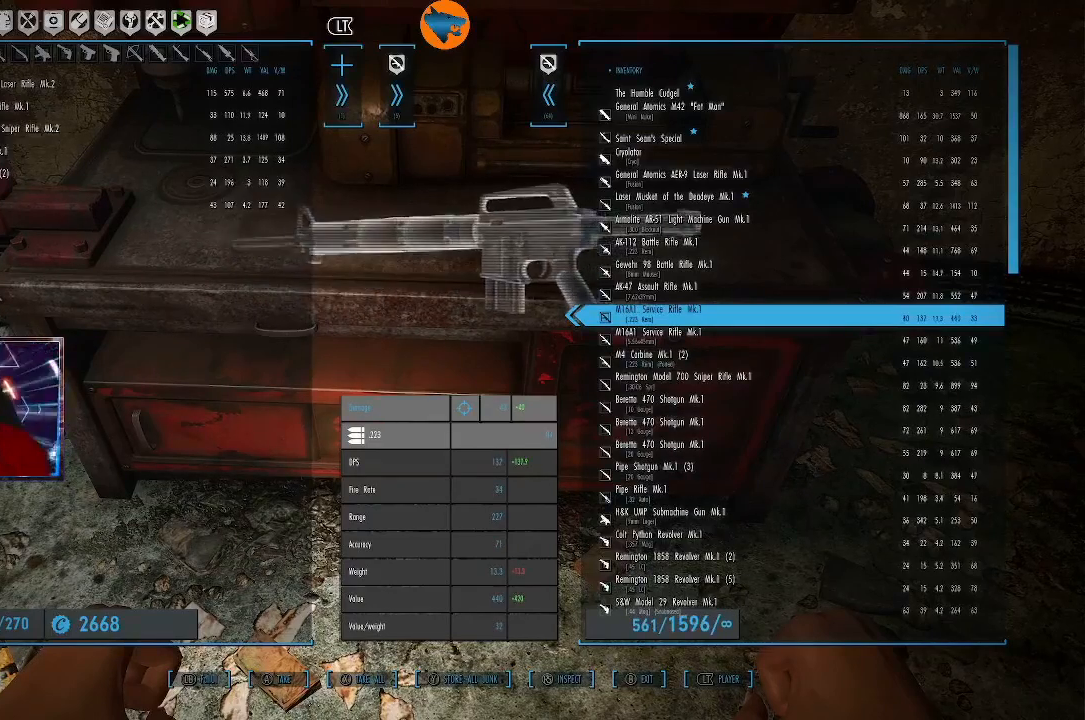
{"buttons": [], "left_stick": "center", "right_stick": "center", "events": []}
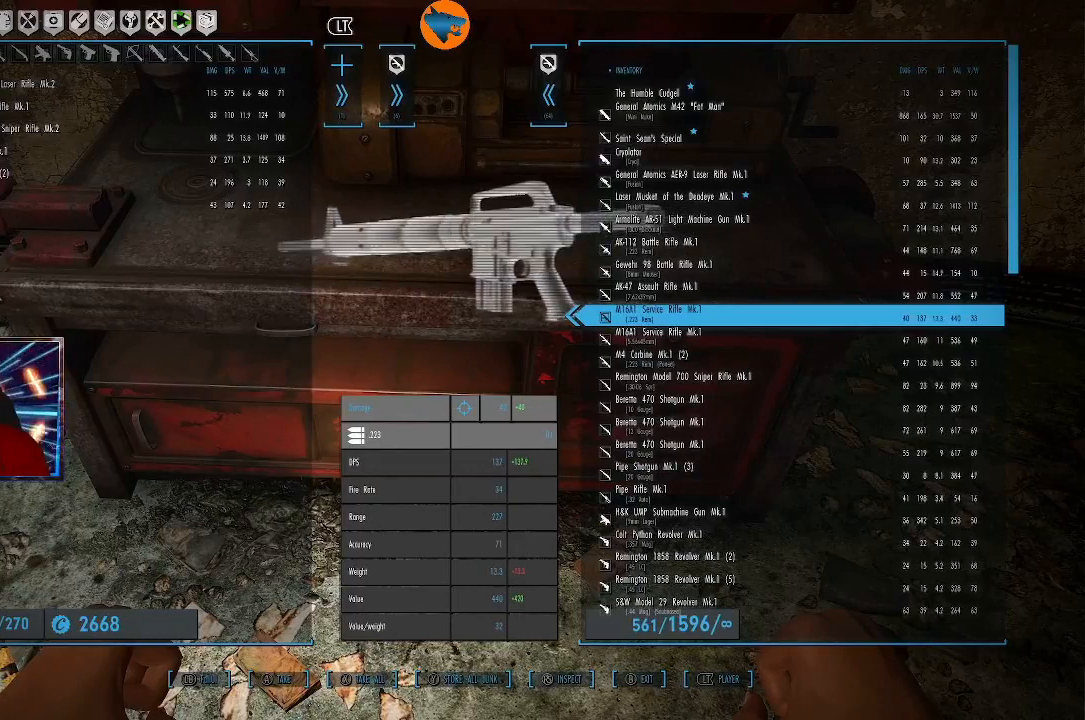
{"buttons": [], "left_stick": "center", "right_stick": "center", "events": []}
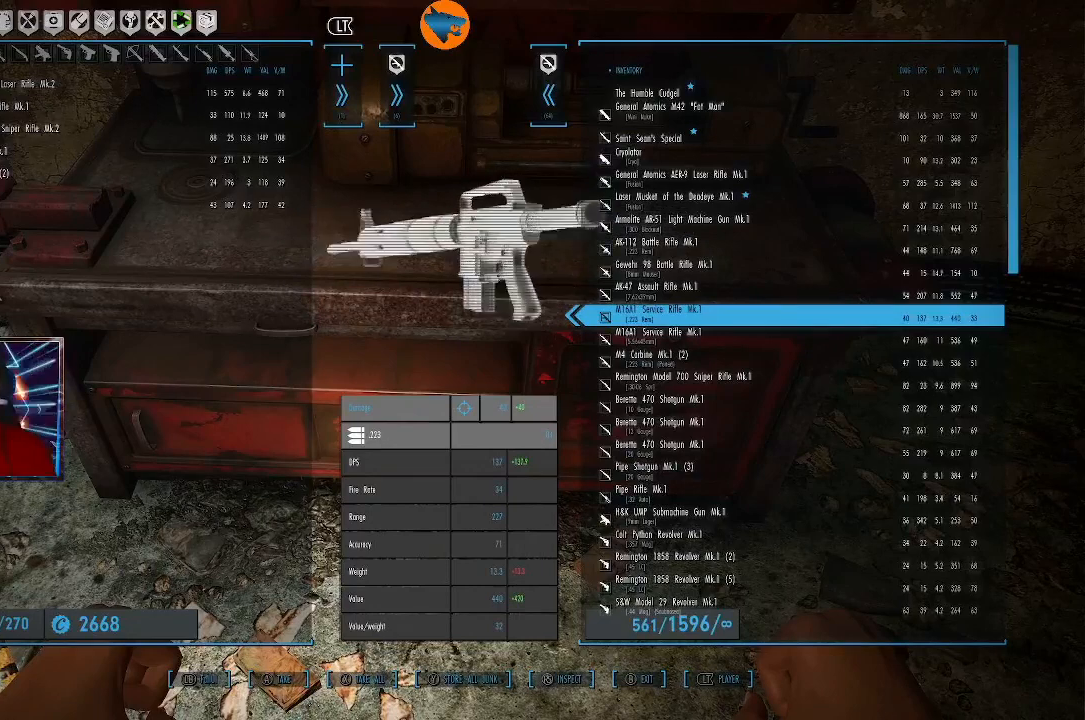
{"buttons": [], "left_stick": "center", "right_stick": "center", "events": [[267, "DPAD_DOWN", "down"], [400, "DPAD_DOWN", "up"]]}
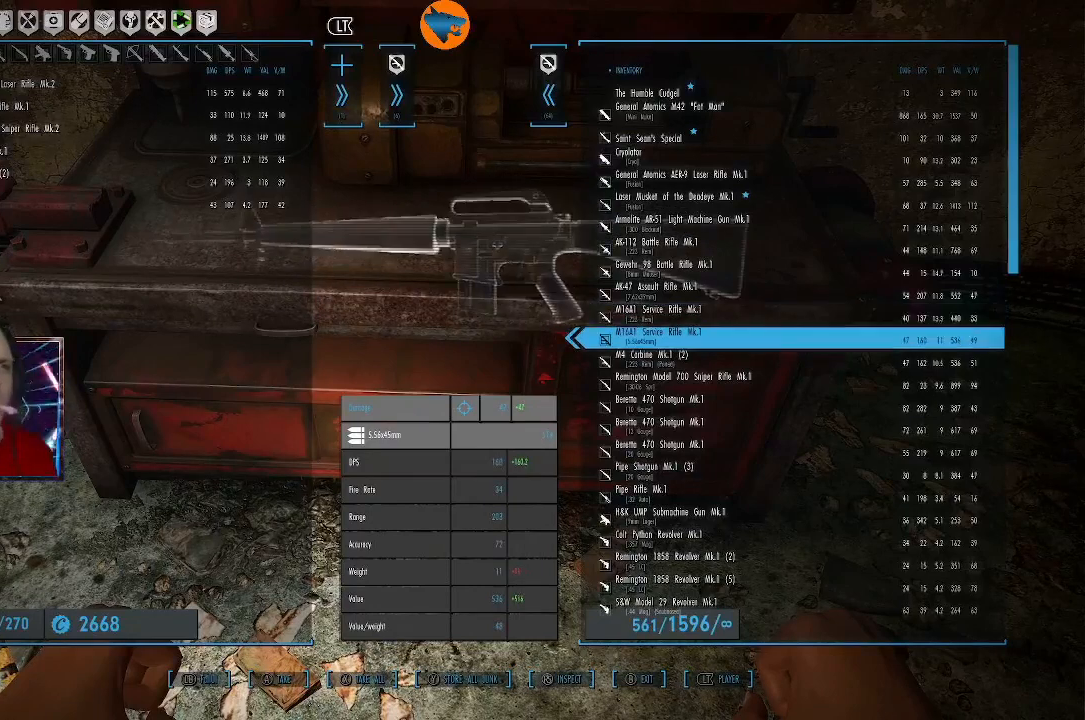
{"buttons": [], "left_stick": "center", "right_stick": "center", "events": []}
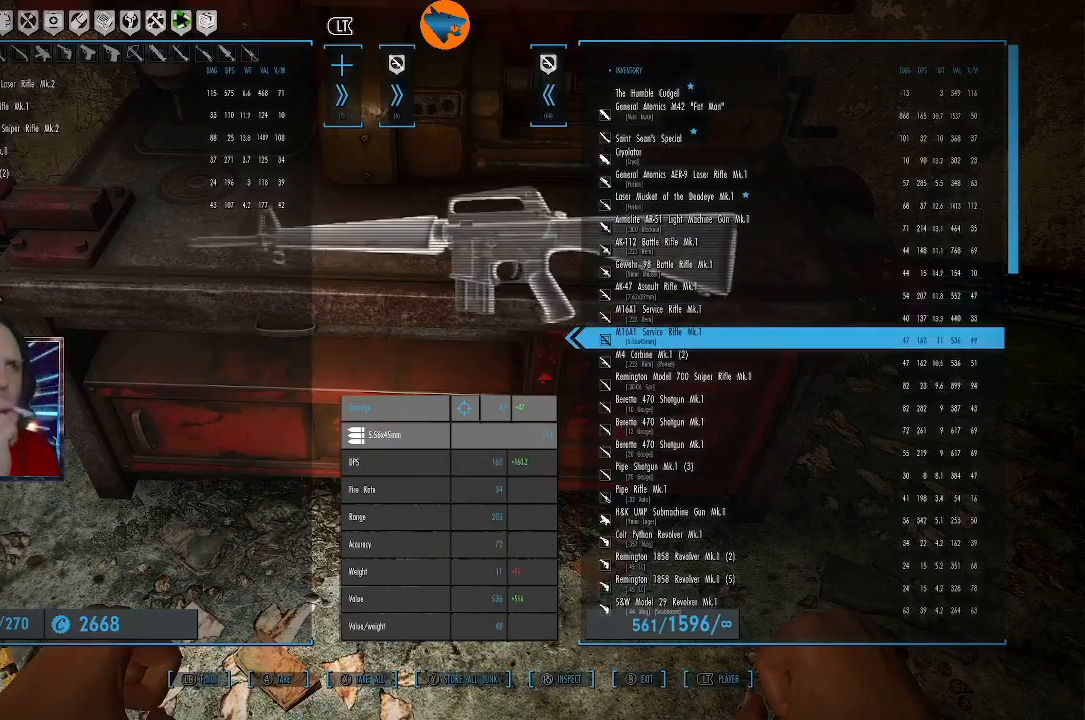
{"buttons": [], "left_stick": "center", "right_stick": "center", "events": [[400, "DPAD_DOWN", "down"], [500, "DPAD_DOWN", "up"]]}
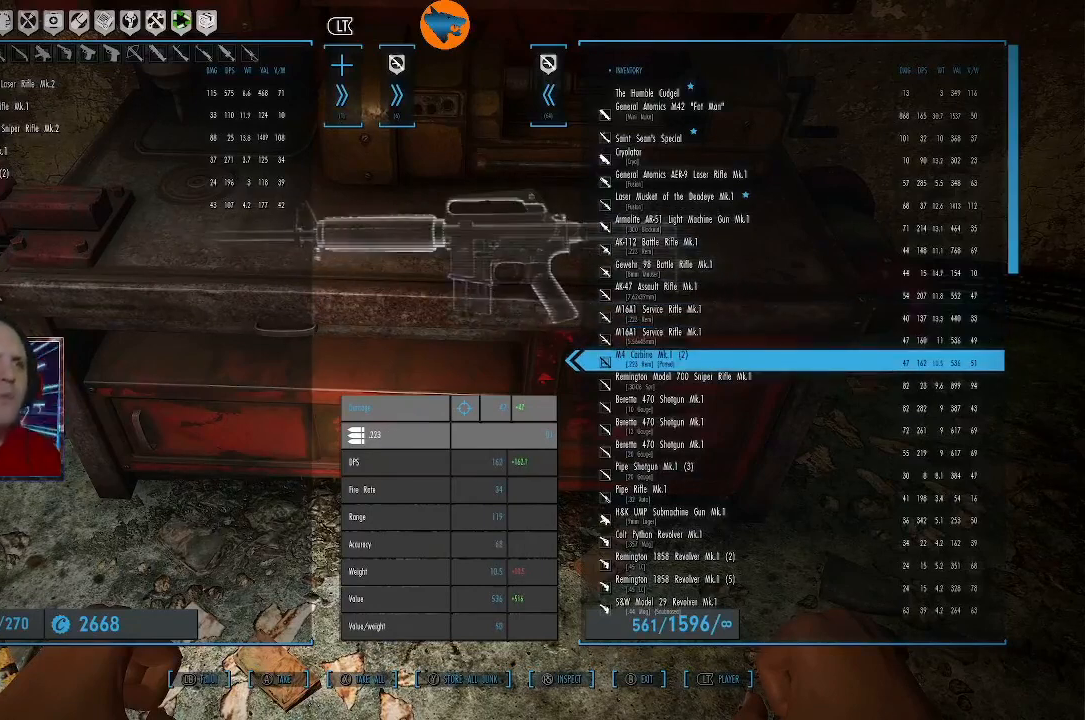
{"buttons": [], "left_stick": "center", "right_stick": "center", "events": []}
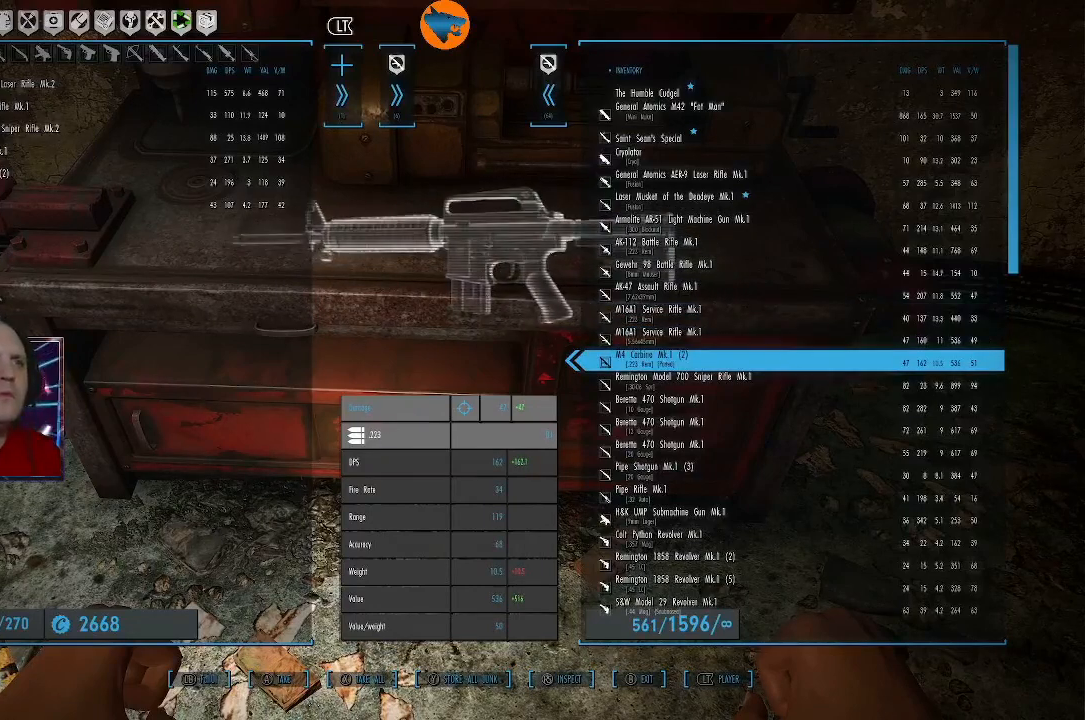
{"buttons": ["DPAD_UP"], "left_stick": "center", "right_stick": "center", "events": [[433, "DPAD_UP", "down"]]}
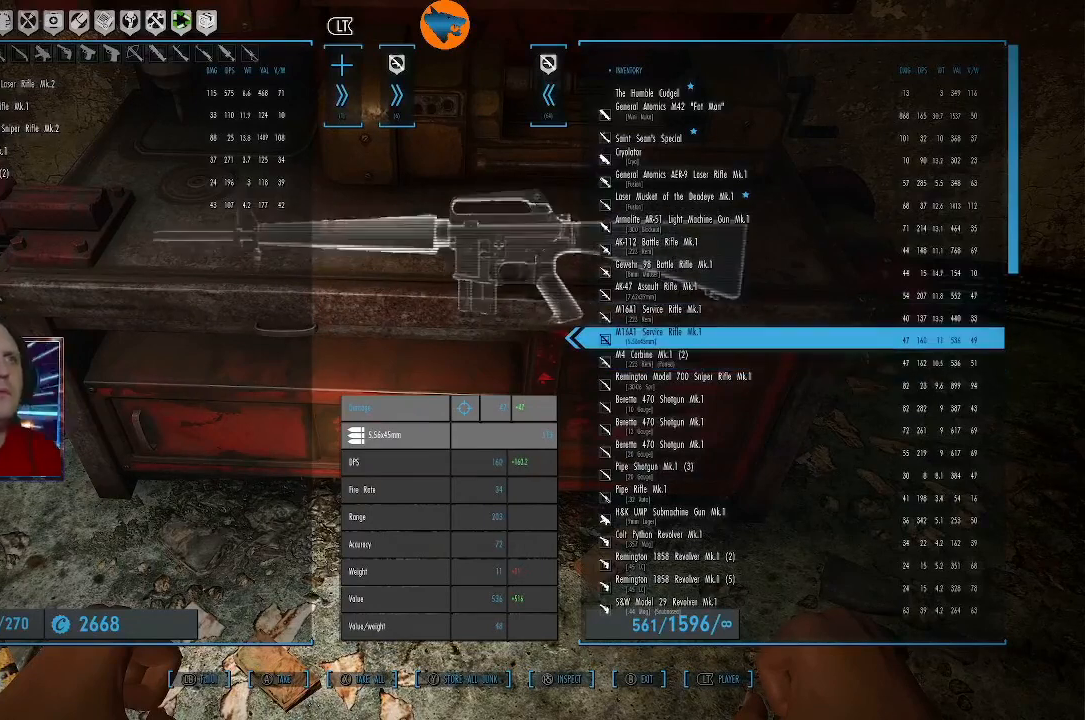
{"buttons": [], "left_stick": "center", "right_stick": "center", "events": [[33, "DPAD_UP", "up"]]}
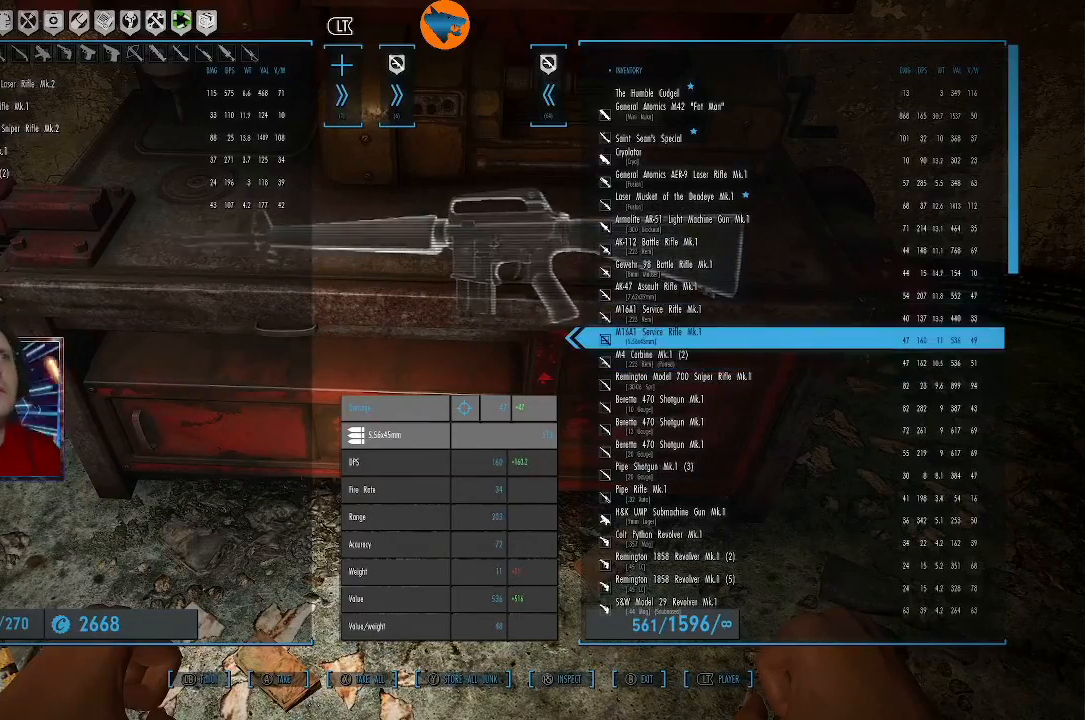
{"buttons": [], "left_stick": "center", "right_stick": "center", "events": []}
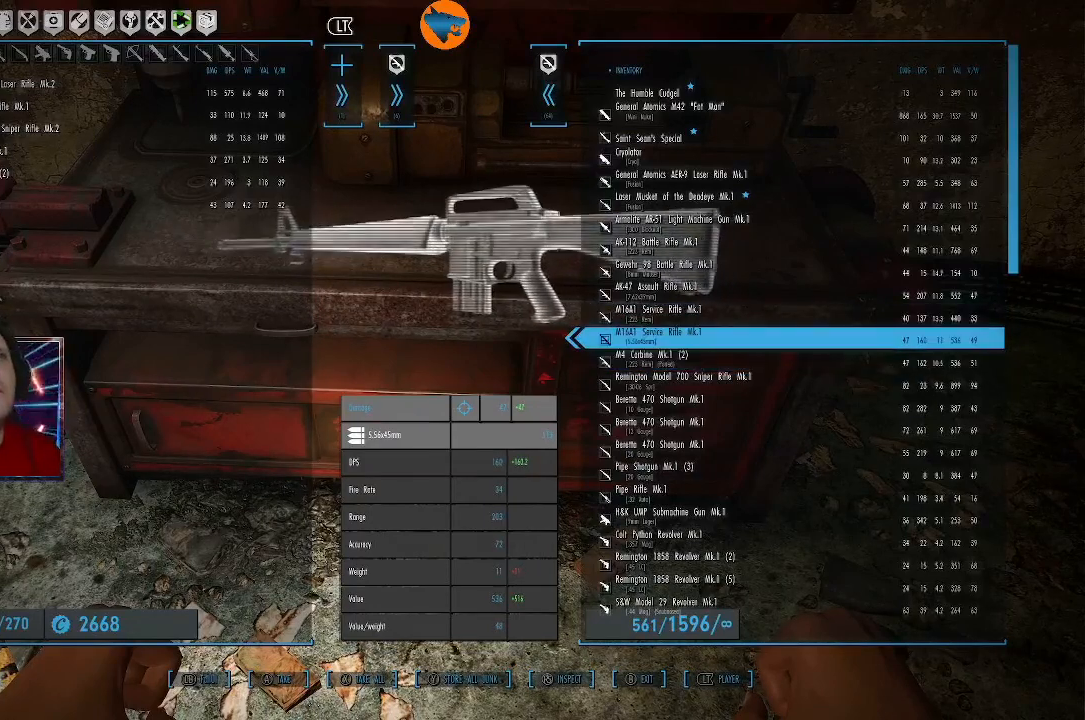
{"buttons": [], "left_stick": "center", "right_stick": "center", "events": []}
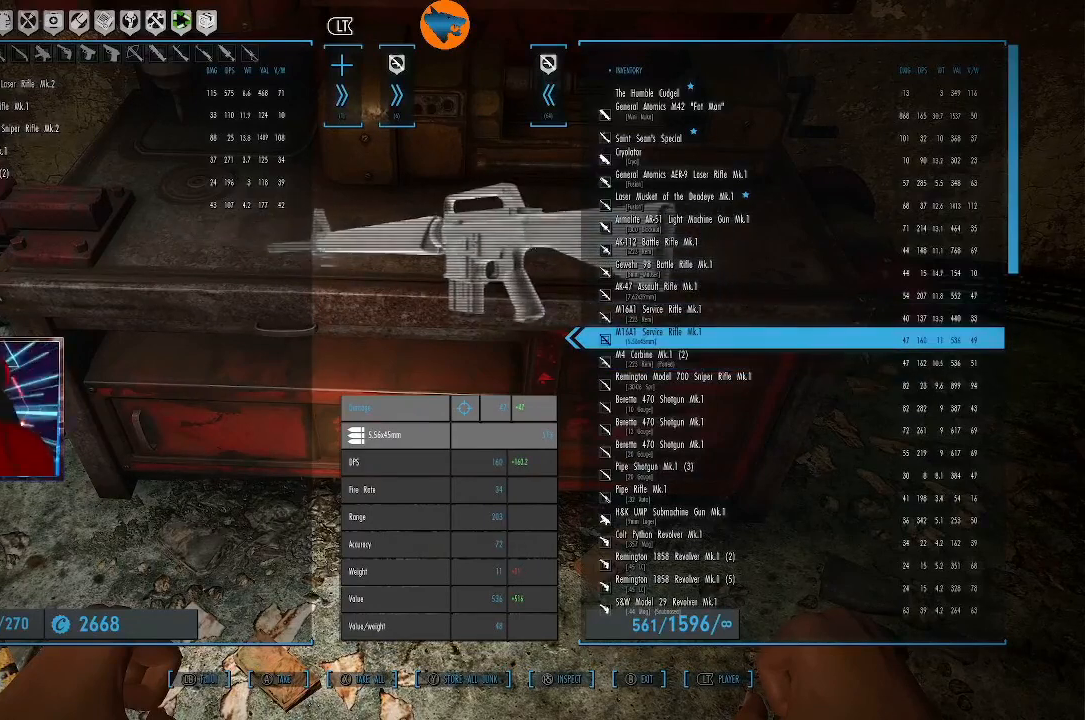
{"buttons": ["A"], "left_stick": "center", "right_stick": "center", "events": [[467, "A", "down"]]}
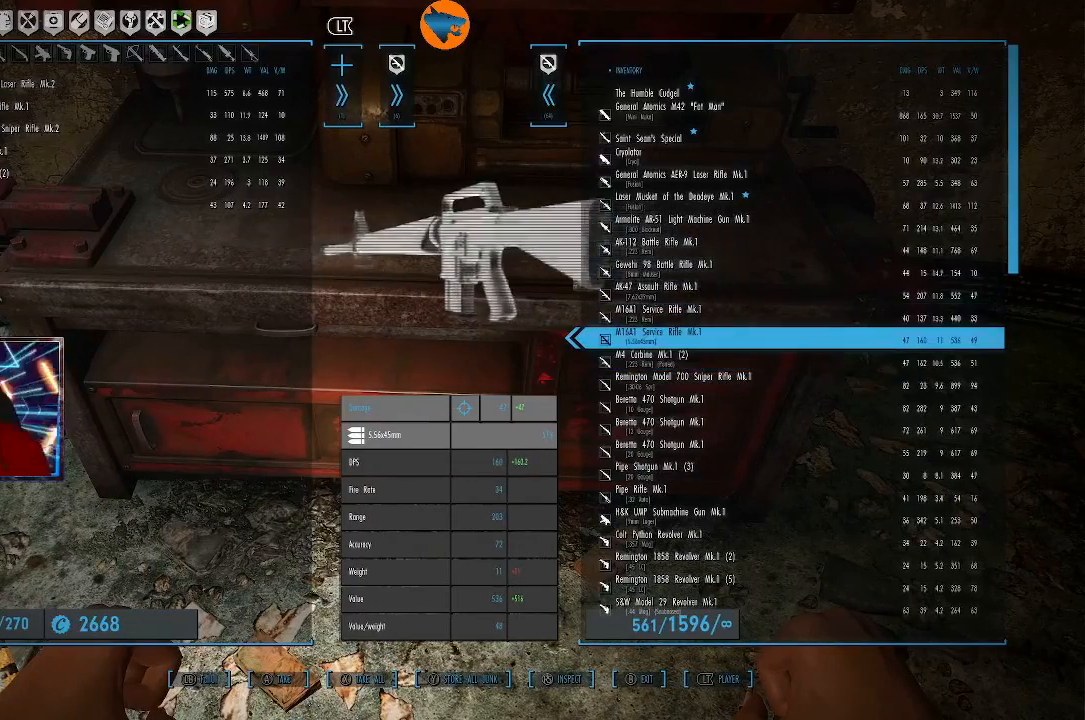
{"buttons": [], "left_stick": "center", "right_stick": "center", "events": [[67, "A", "up"]]}
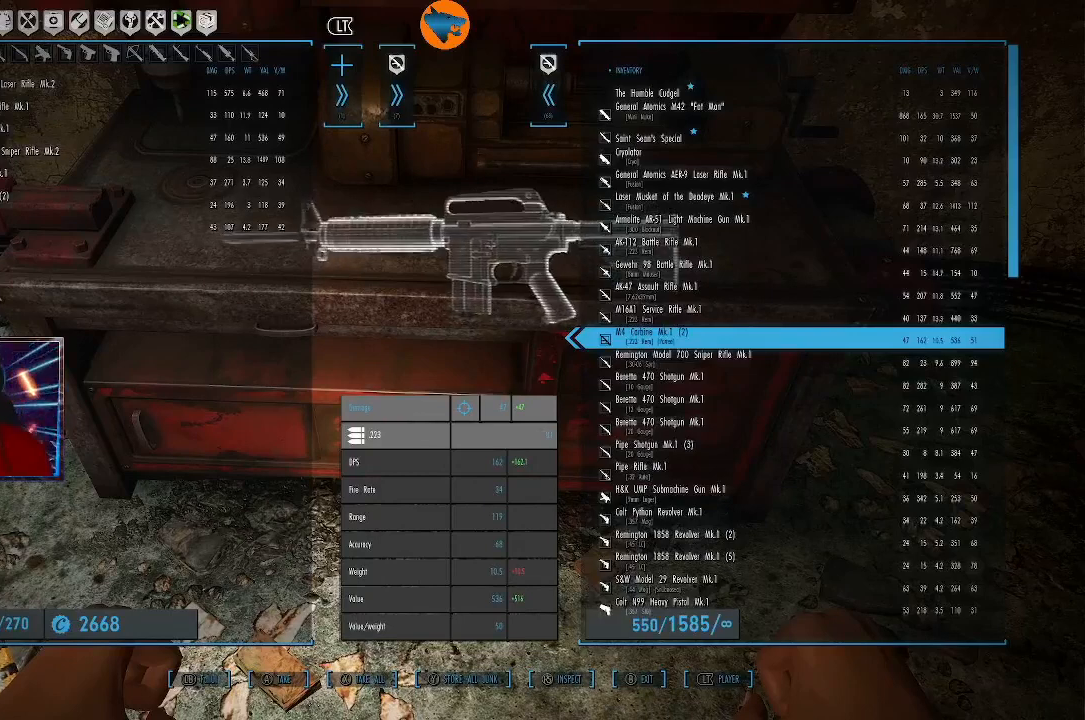
{"buttons": [], "left_stick": "center", "right_stick": "center", "events": []}
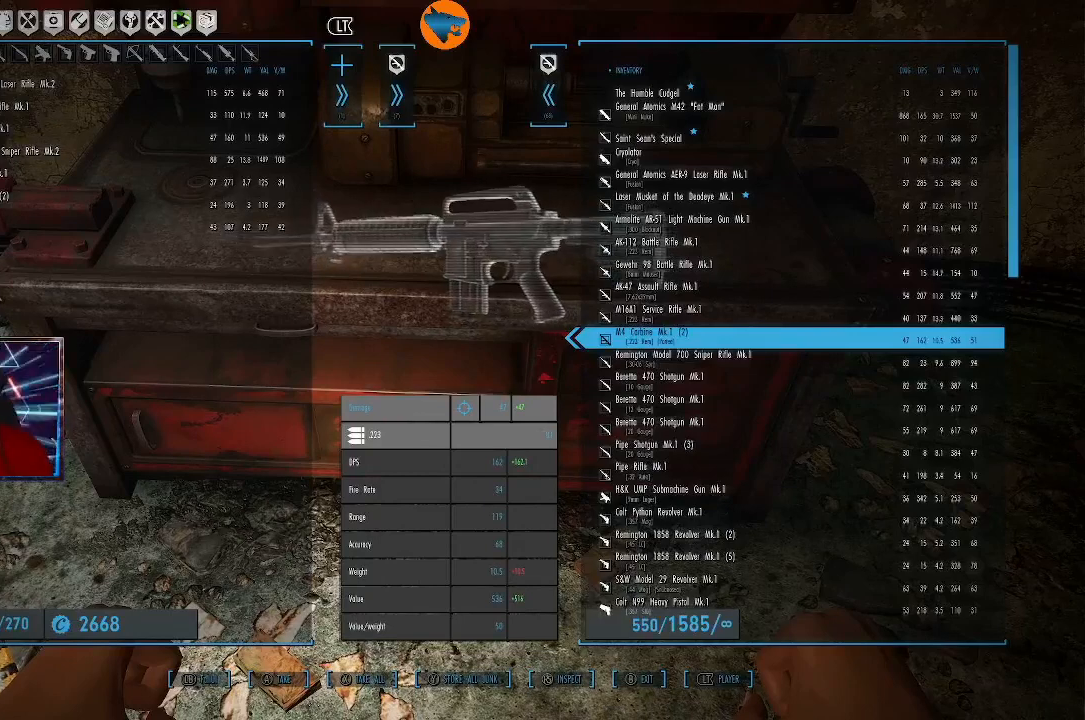
{"buttons": [], "left_stick": "center", "right_stick": "center", "events": []}
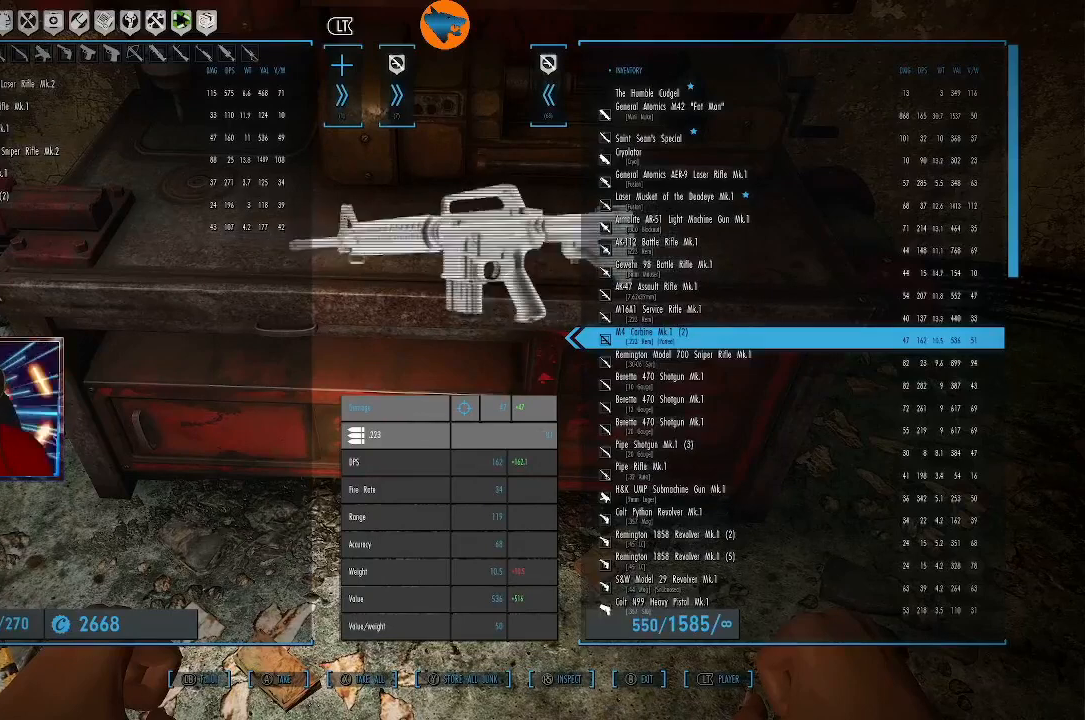
{"buttons": [], "left_stick": "center", "right_stick": "center", "events": [[300, "DPAD_DOWN", "down"], [433, "DPAD_DOWN", "up"]]}
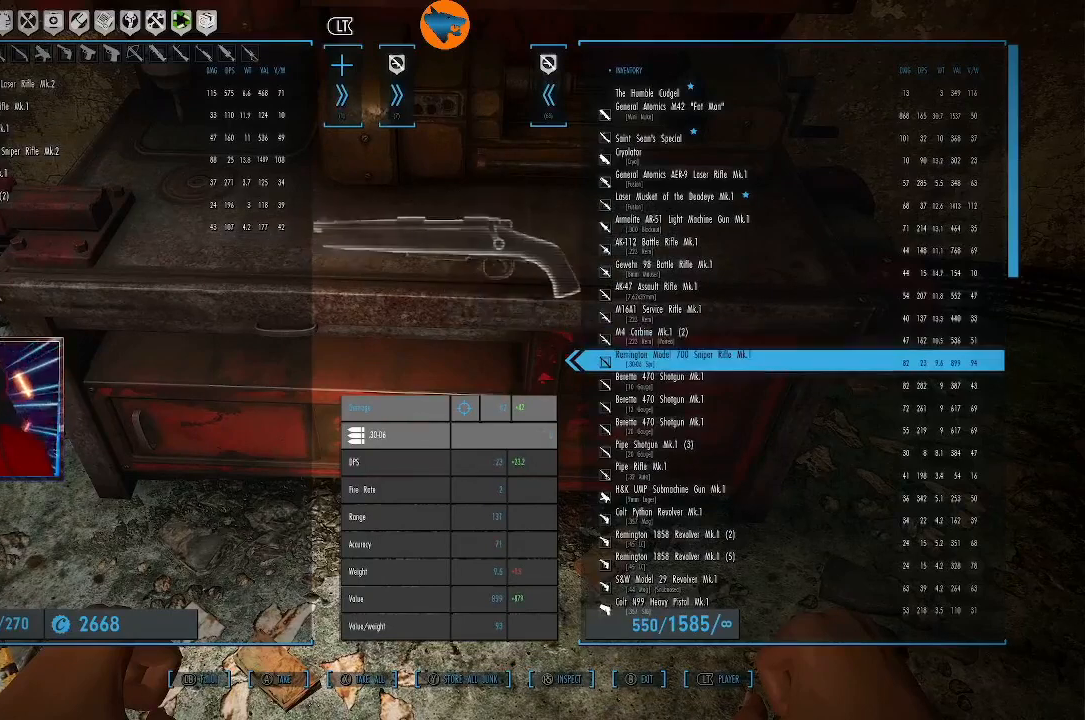
{"buttons": [], "left_stick": "center", "right_stick": "center", "events": []}
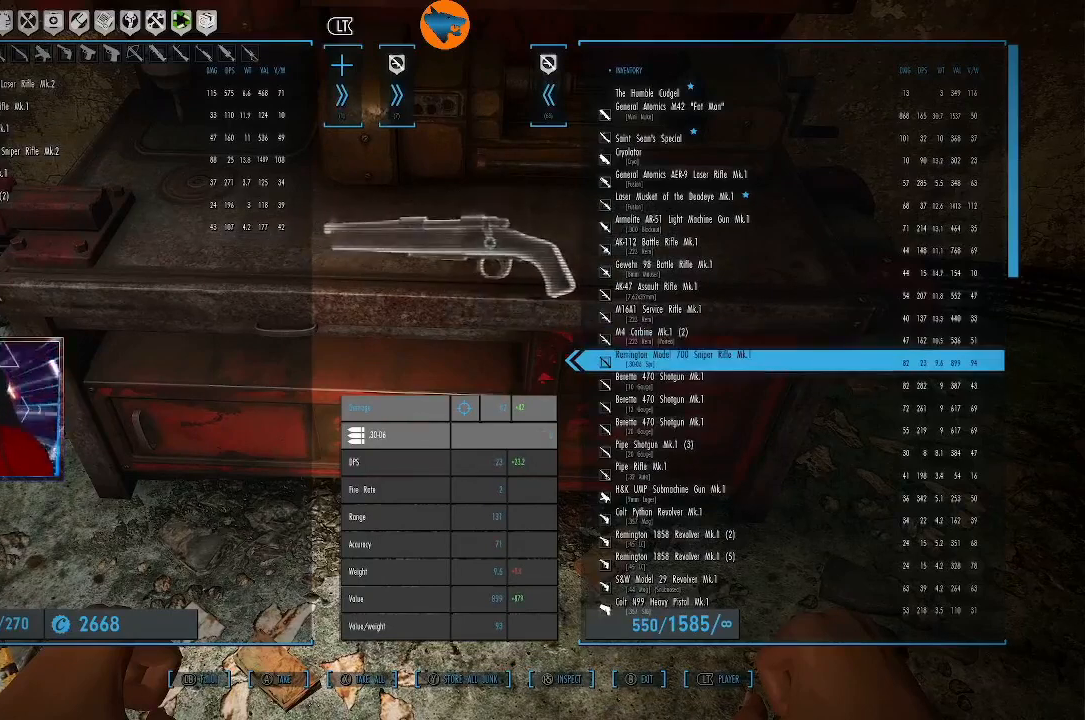
{"buttons": [], "left_stick": "center", "right_stick": "center", "events": [[100, "DPAD_DOWN", "down"], [200, "DPAD_DOWN", "up"]]}
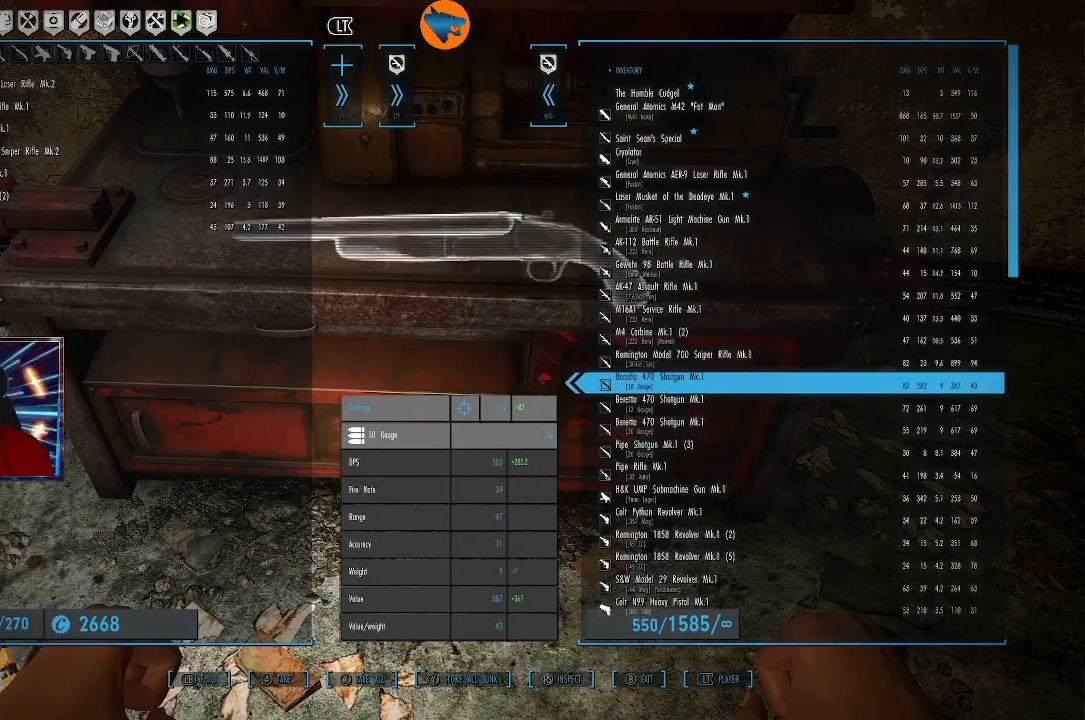
{"buttons": [], "left_stick": "center", "right_stick": "center", "events": [[367, "DPAD_UP", "down"], [467, "DPAD_UP", "up"]]}
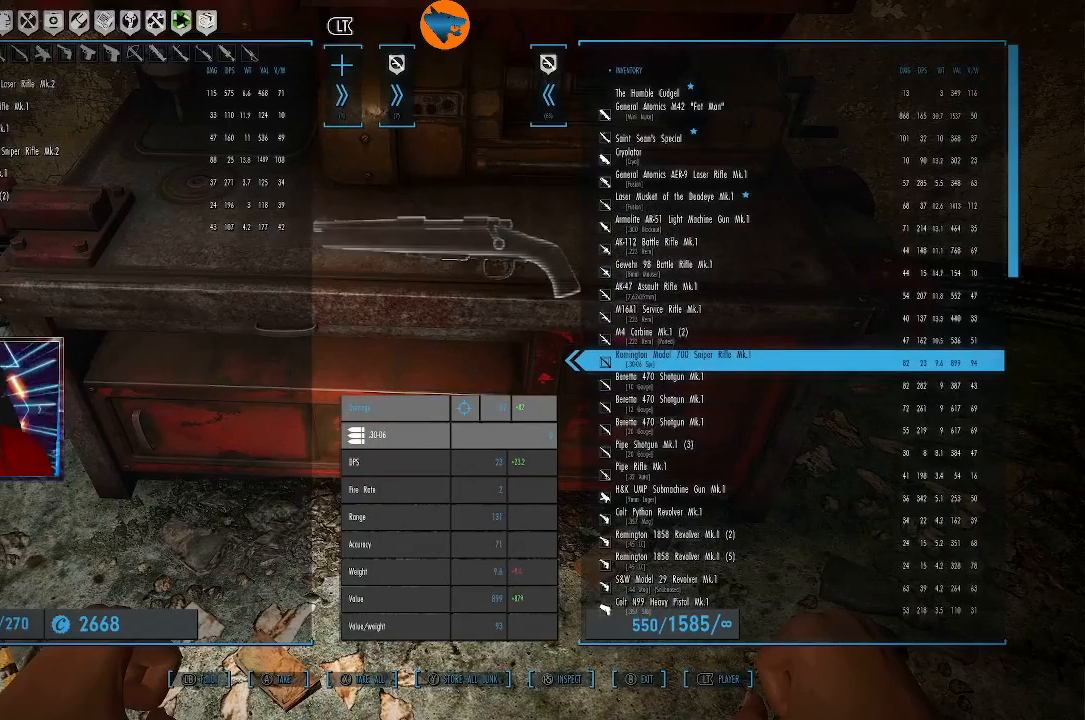
{"buttons": [], "left_stick": "center", "right_stick": "center", "events": [[233, "DPAD_DOWN", "down"], [300, "DPAD_DOWN", "up"], [433, "DPAD_DOWN", "down"], [500, "DPAD_DOWN", "up"]]}
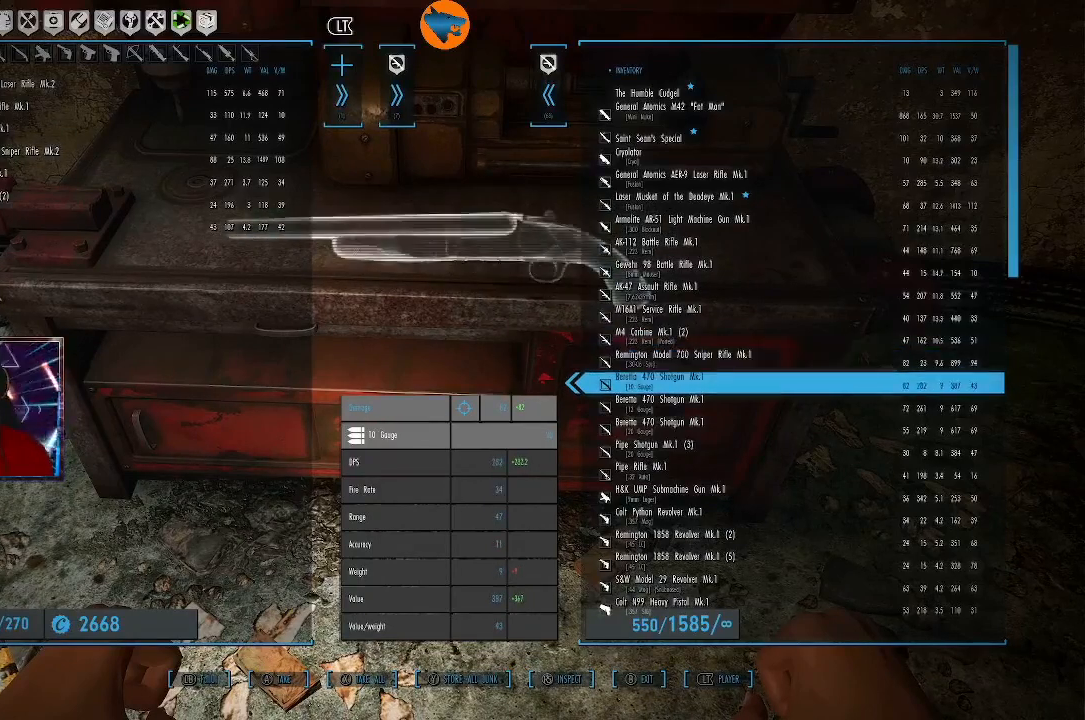
{"buttons": [], "left_stick": "center", "right_stick": "center", "events": [[100, "DPAD_DOWN", "down"], [167, "DPAD_DOWN", "up"], [267, "DPAD_DOWN", "down"], [333, "DPAD_DOWN", "up"]]}
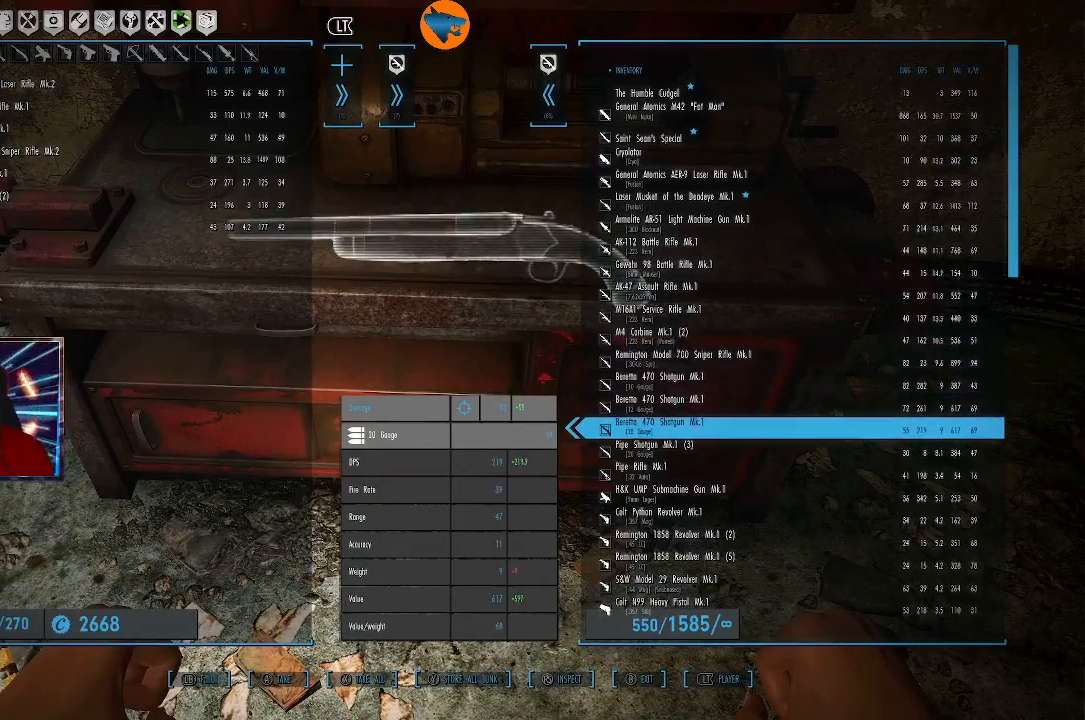
{"buttons": [], "left_stick": "center", "right_stick": "center", "events": [[133, "DPAD_UP", "down"], [233, "DPAD_UP", "up"]]}
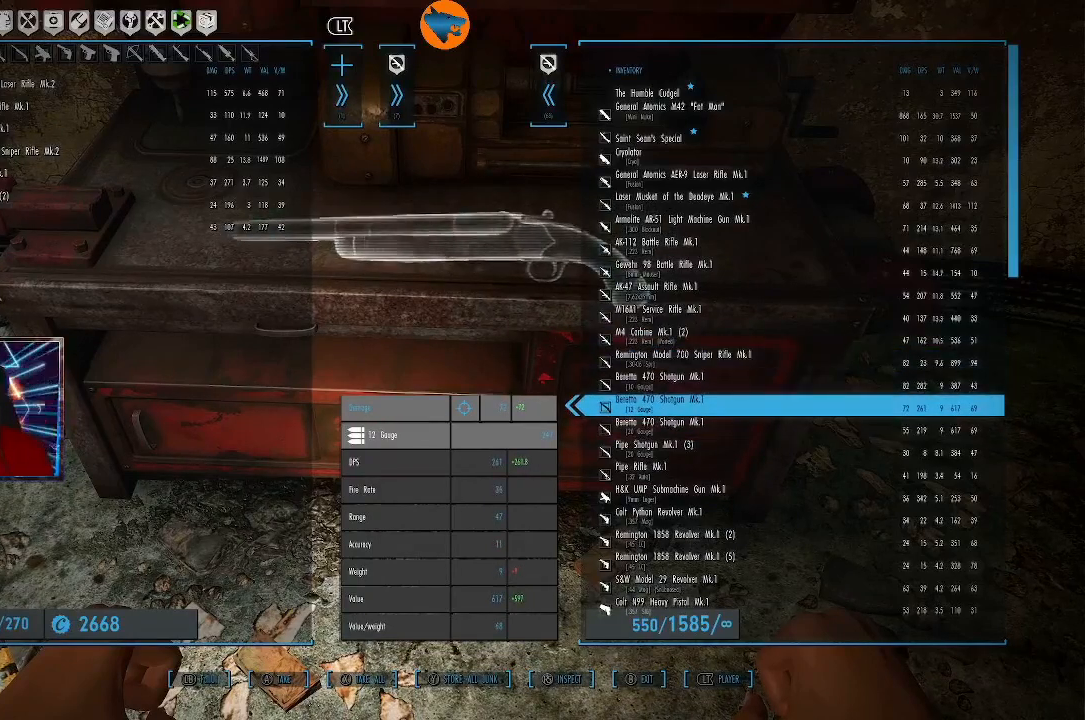
{"buttons": [], "left_stick": "center", "right_stick": "center", "events": []}
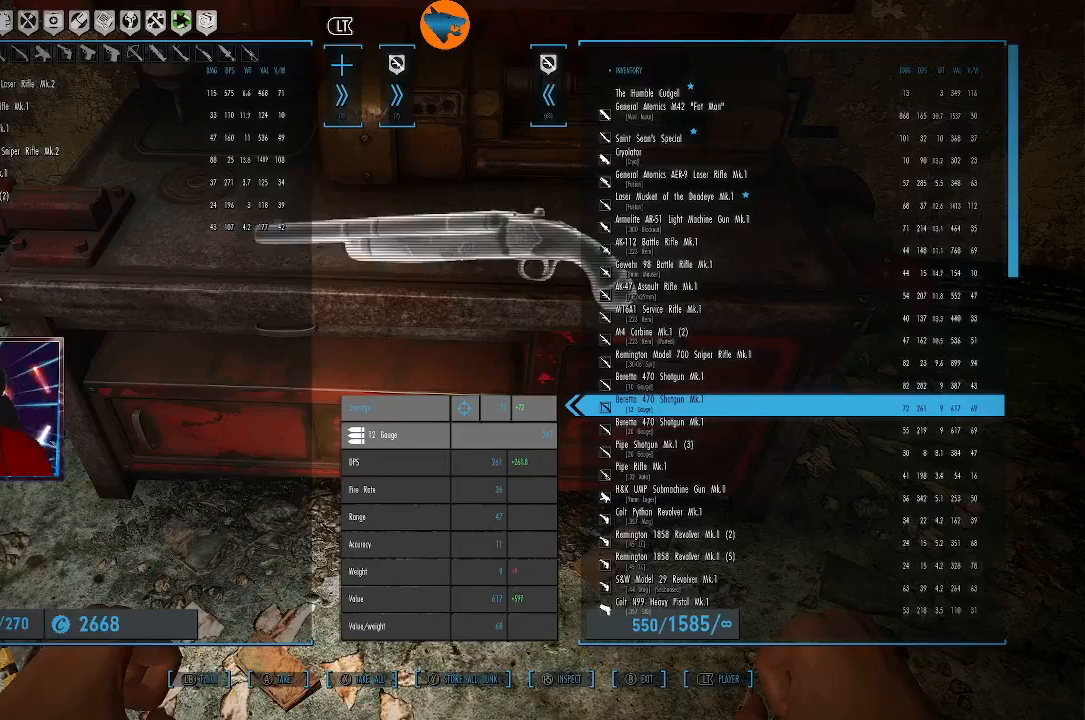
{"buttons": [], "left_stick": "center", "right_stick": "center", "events": []}
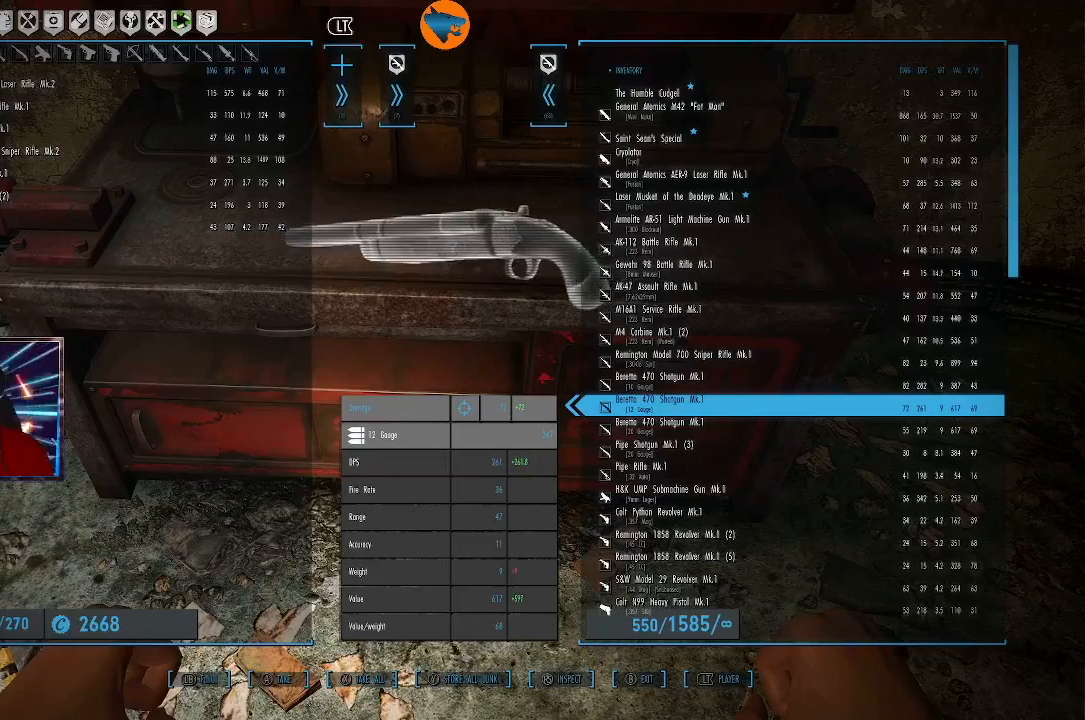
{"buttons": [], "left_stick": "center", "right_stick": "center", "events": [[400, "A", "down"], [500, "A", "up"]]}